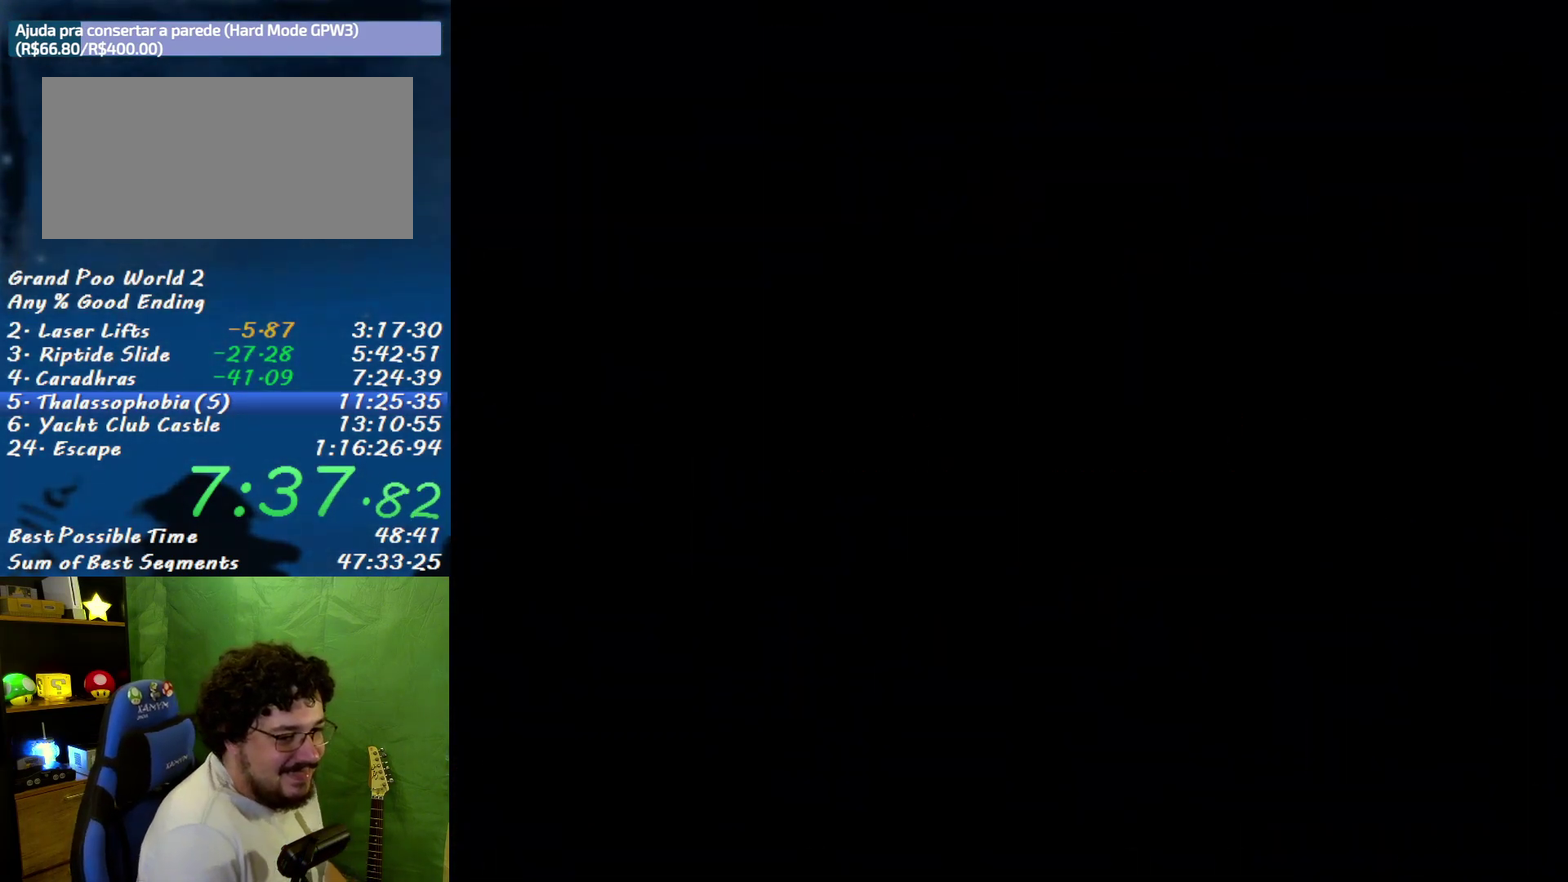
Gameplay with a controller (Nintendo layout); each line is a JSON object with the inputs held at the frame after it. "events" lists button and stick changes between this image and that frame as [ms after this image, input, new state], when the widget could be followed in between. Not read: L3 R3.
{"buttons": ["A"], "events": []}
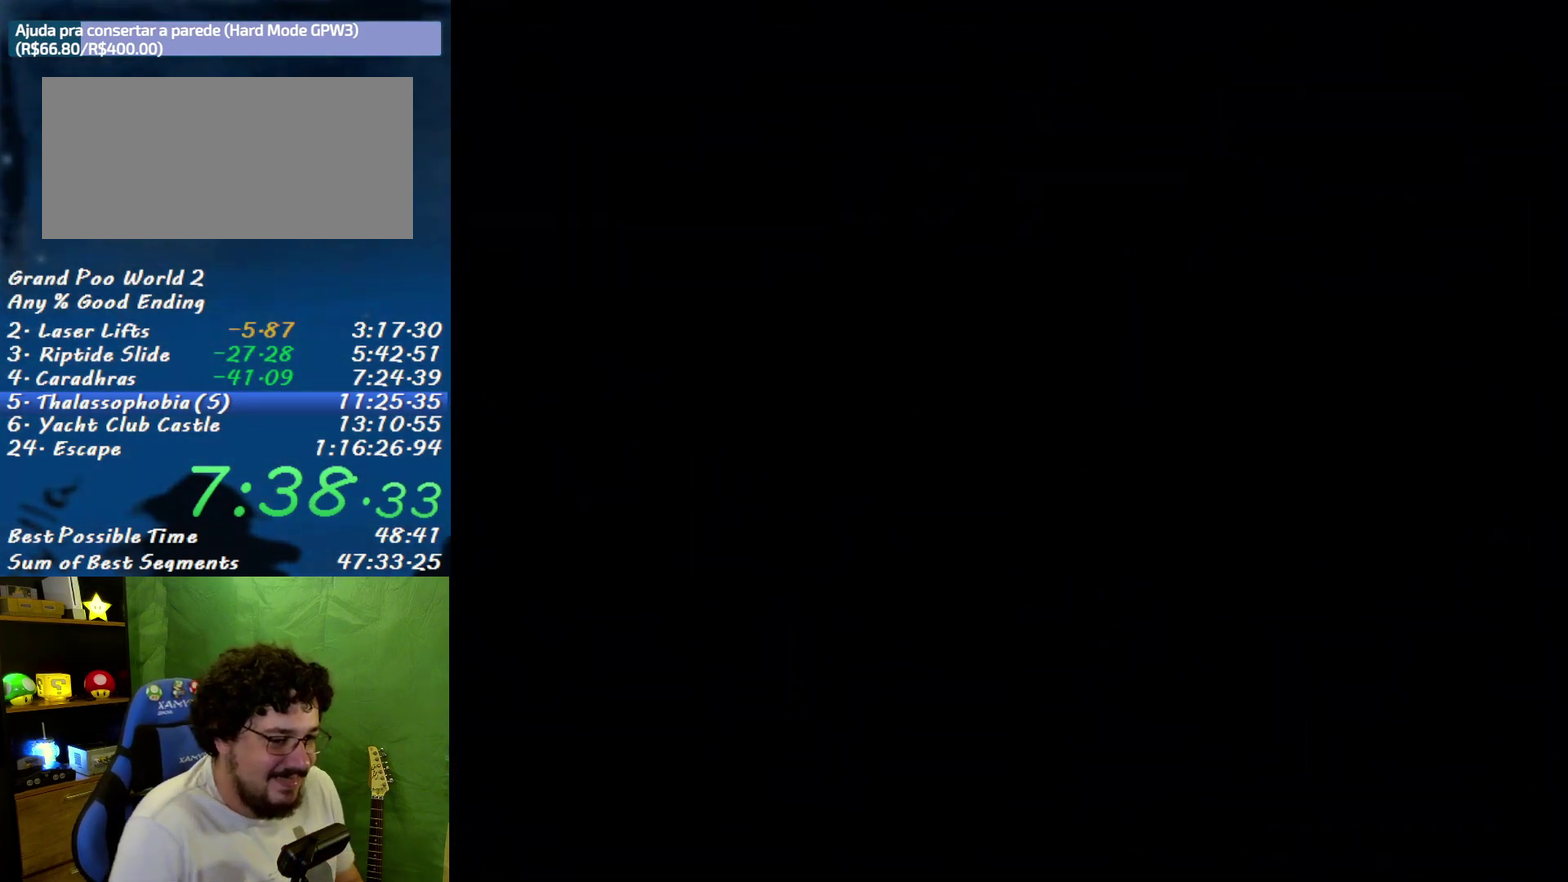
{"buttons": ["X"], "events": [[433, "A", "up"], [483, "X", "down"]]}
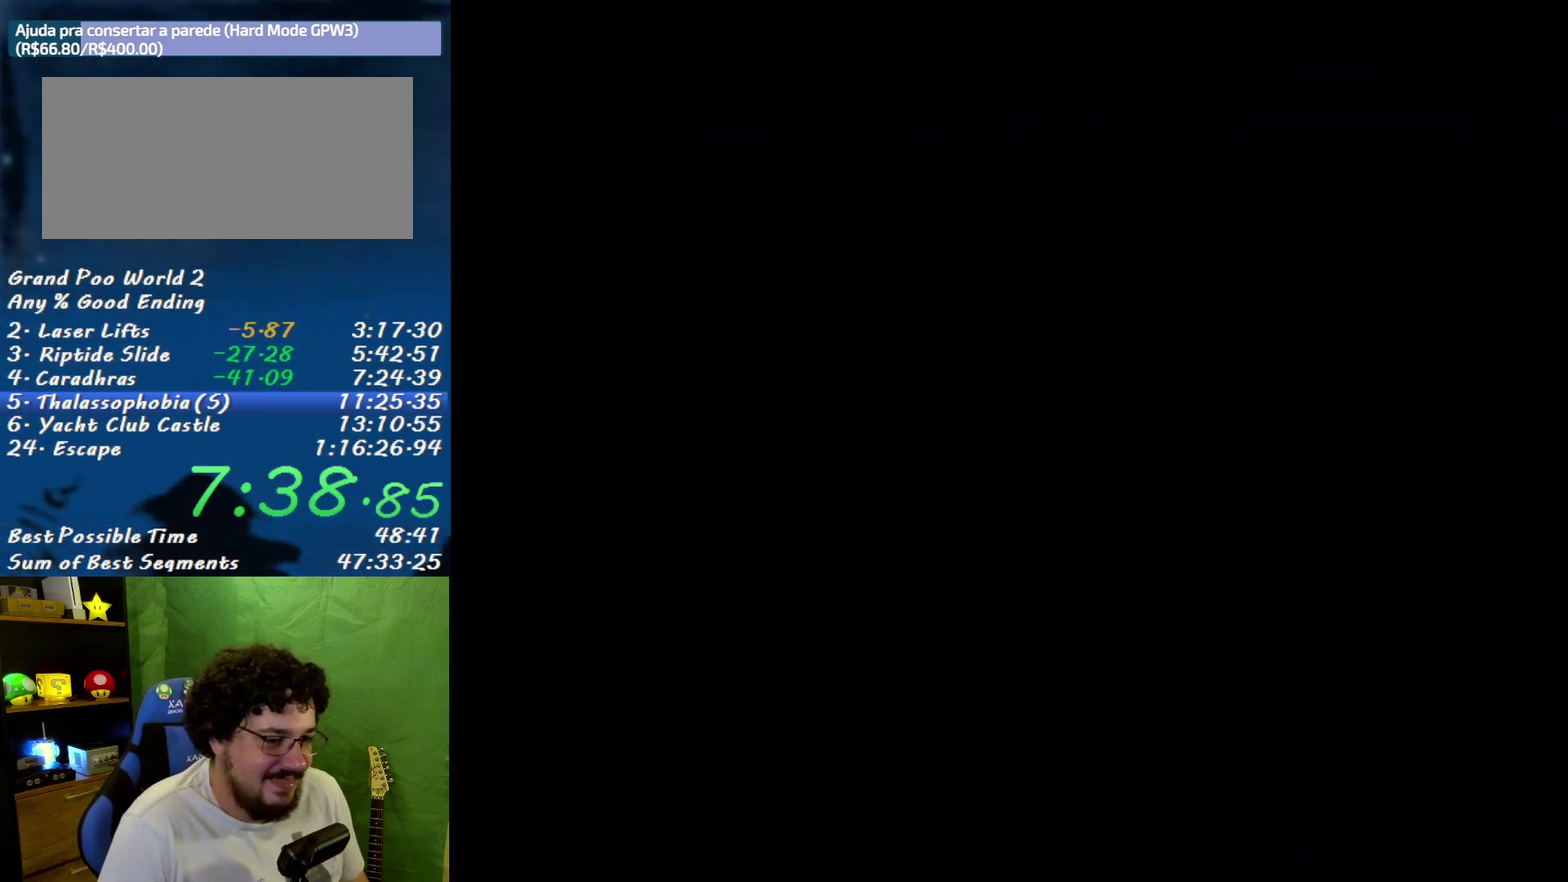
{"buttons": ["X"], "events": []}
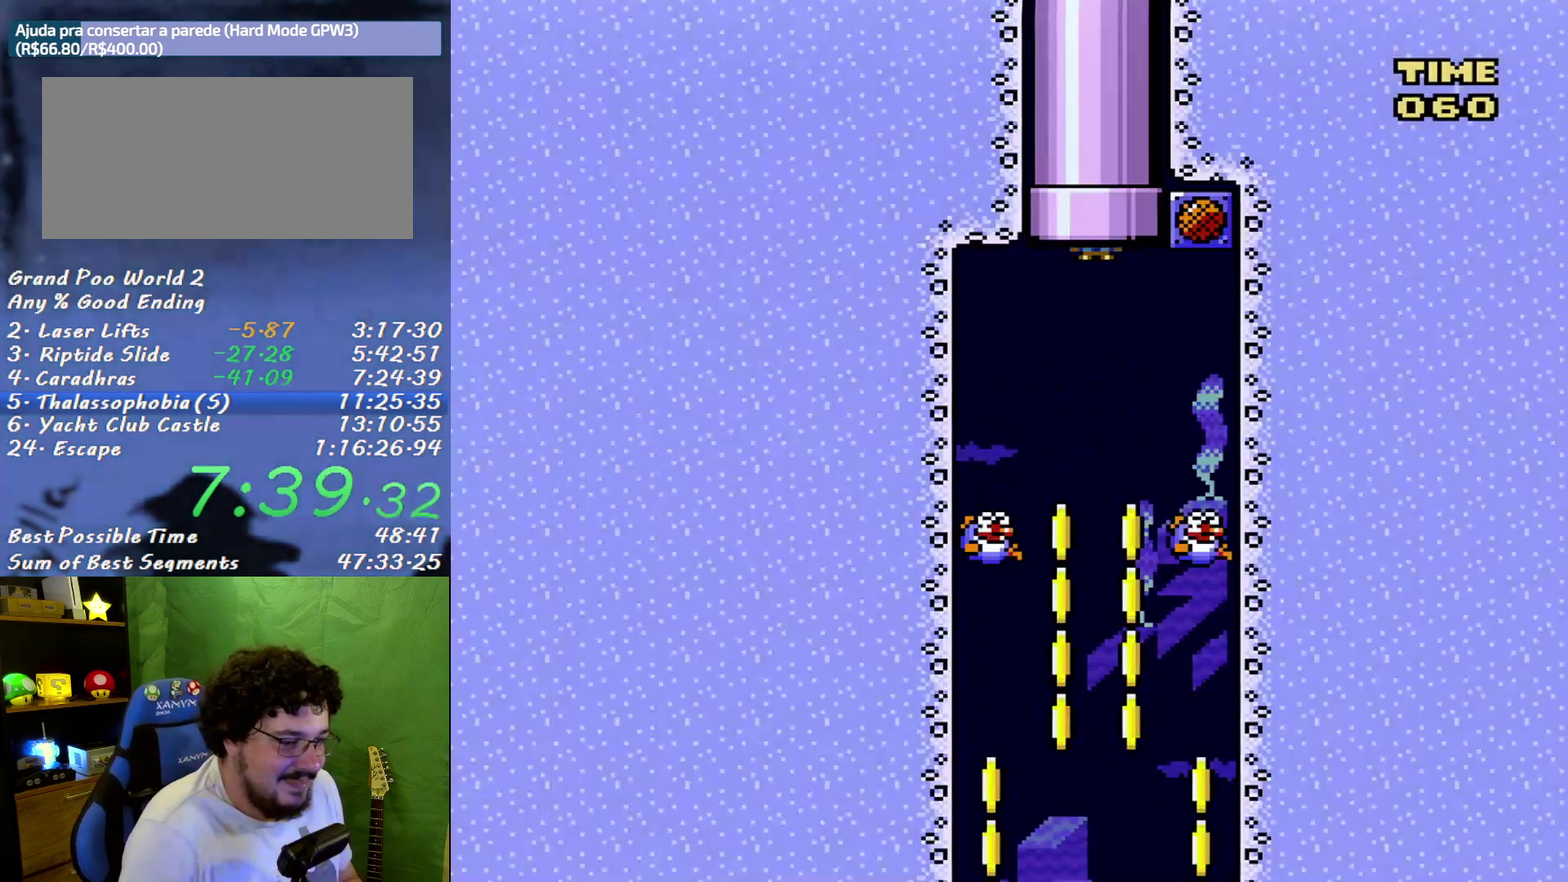
{"buttons": ["X"], "events": []}
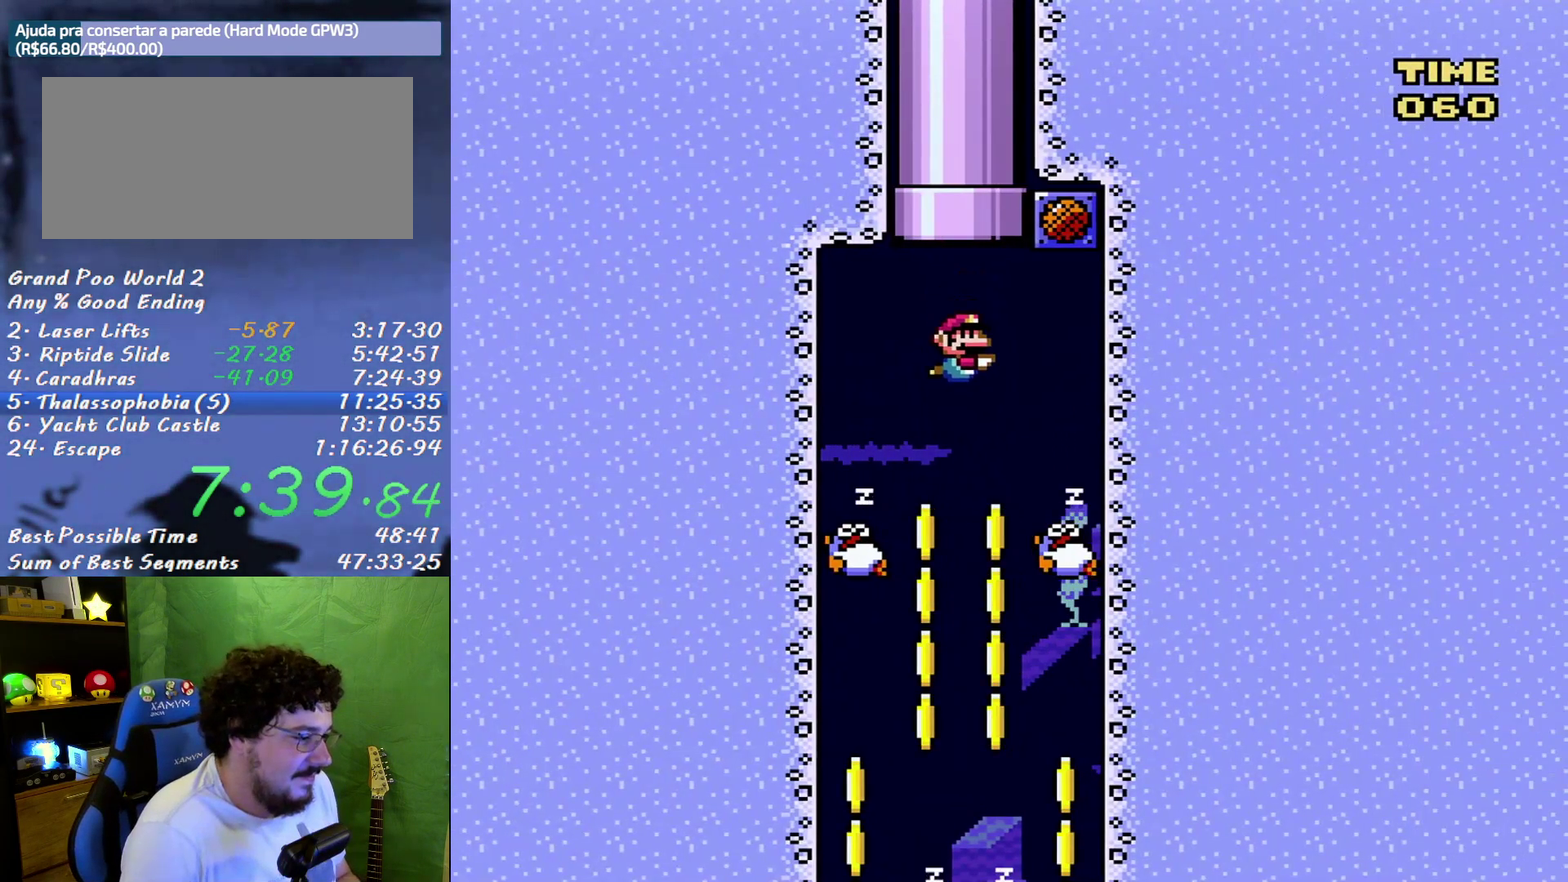
{"buttons": ["X", "DPAD_LEFT"], "events": [[333, "DPAD_LEFT", "down"]]}
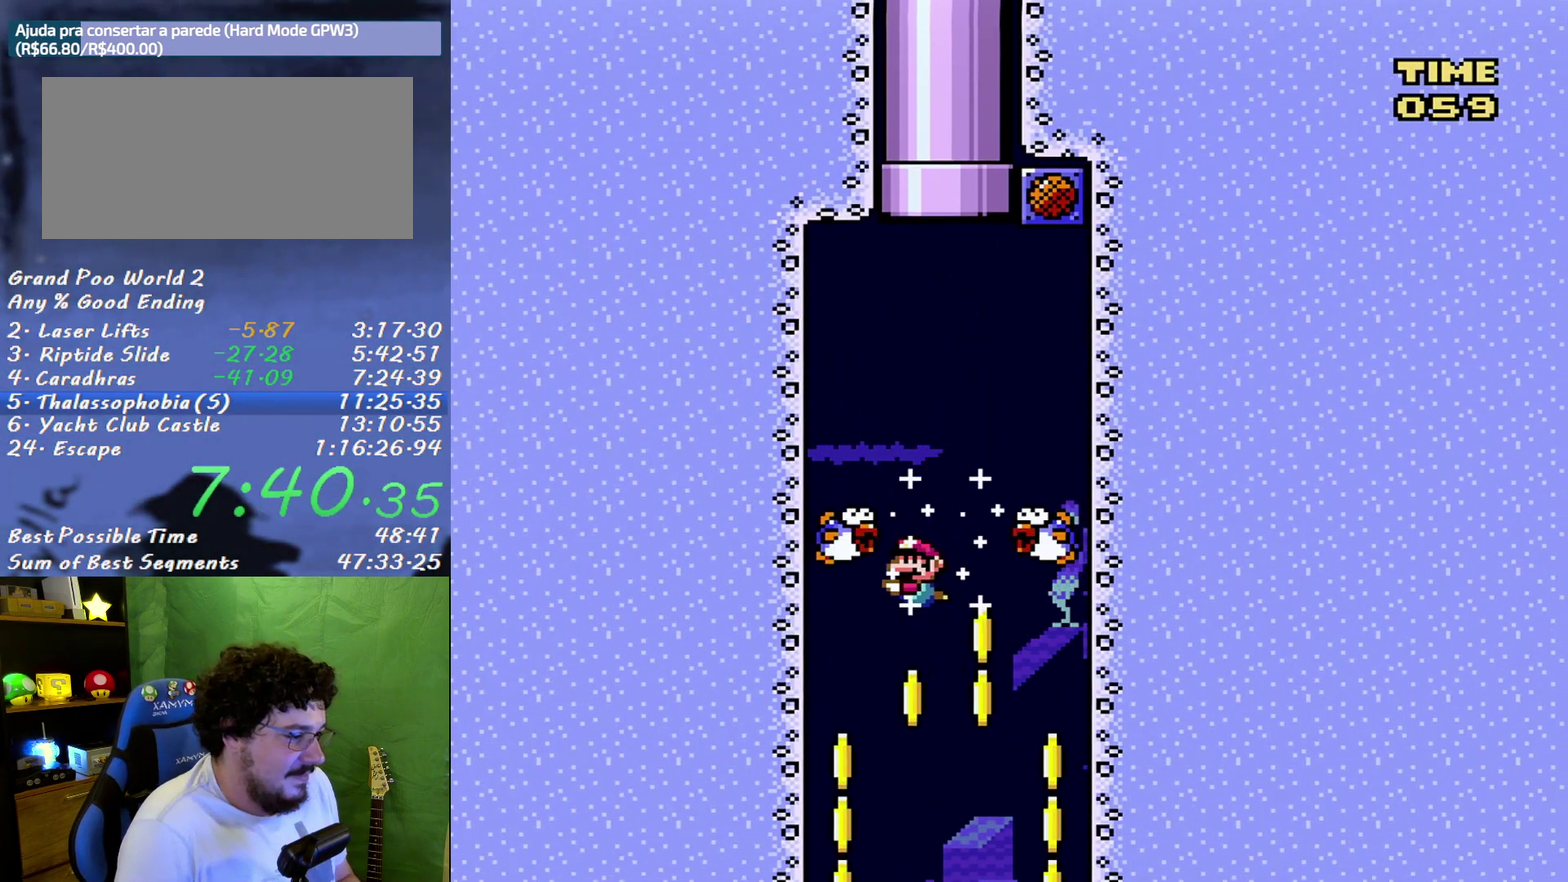
{"buttons": ["X", "DPAD_RIGHT"], "events": [[433, "DPAD_LEFT", "up"], [433, "DPAD_RIGHT", "down"]]}
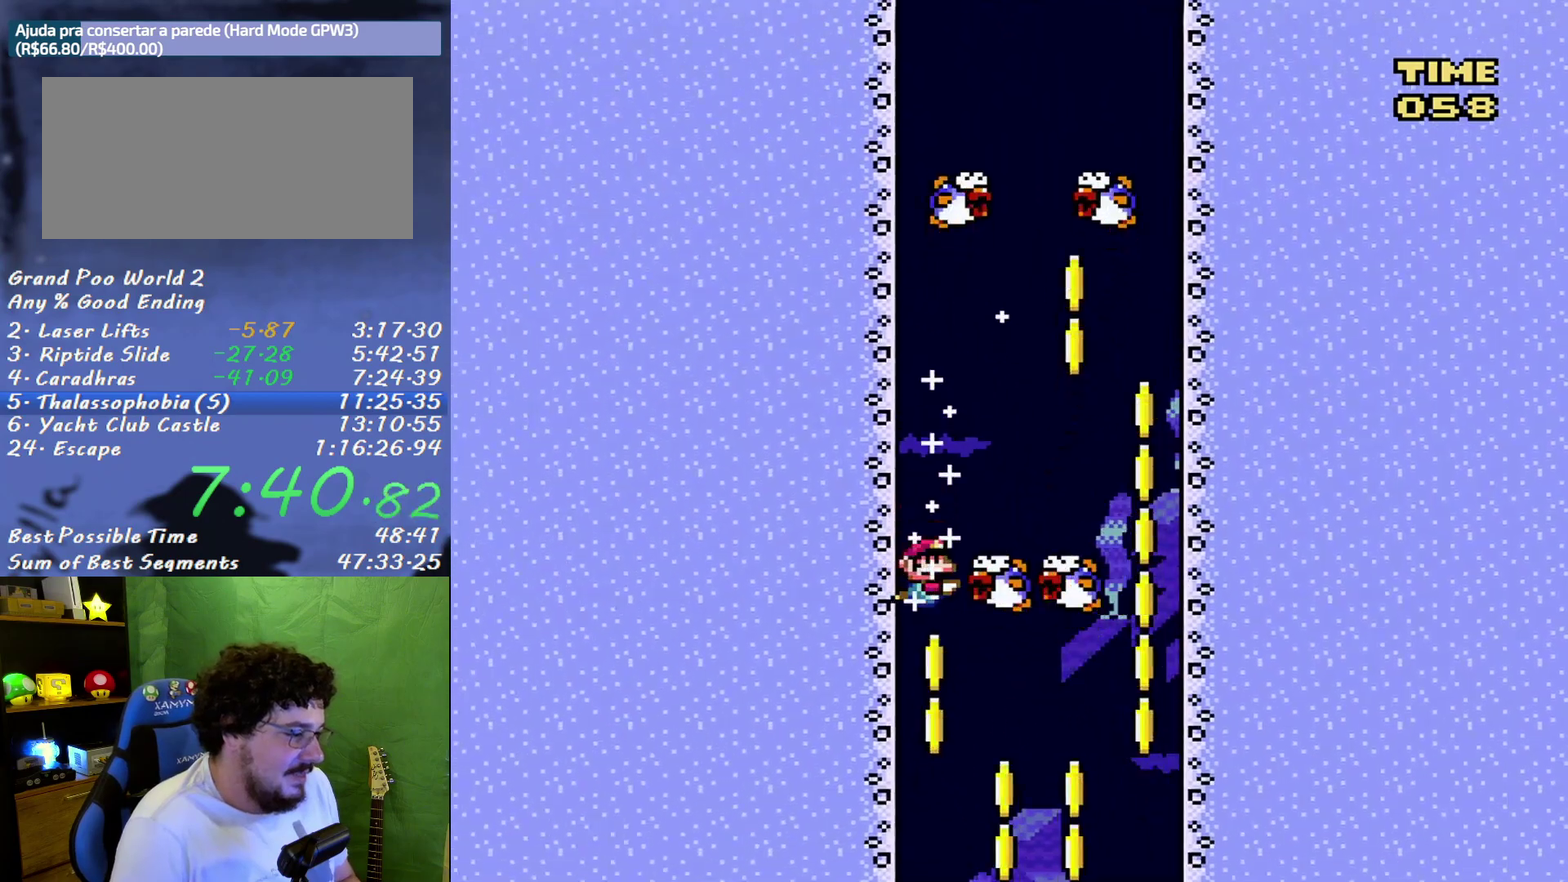
{"buttons": ["X", "DPAD_LEFT"], "events": [[267, "DPAD_RIGHT", "up"], [300, "DPAD_LEFT", "down"]]}
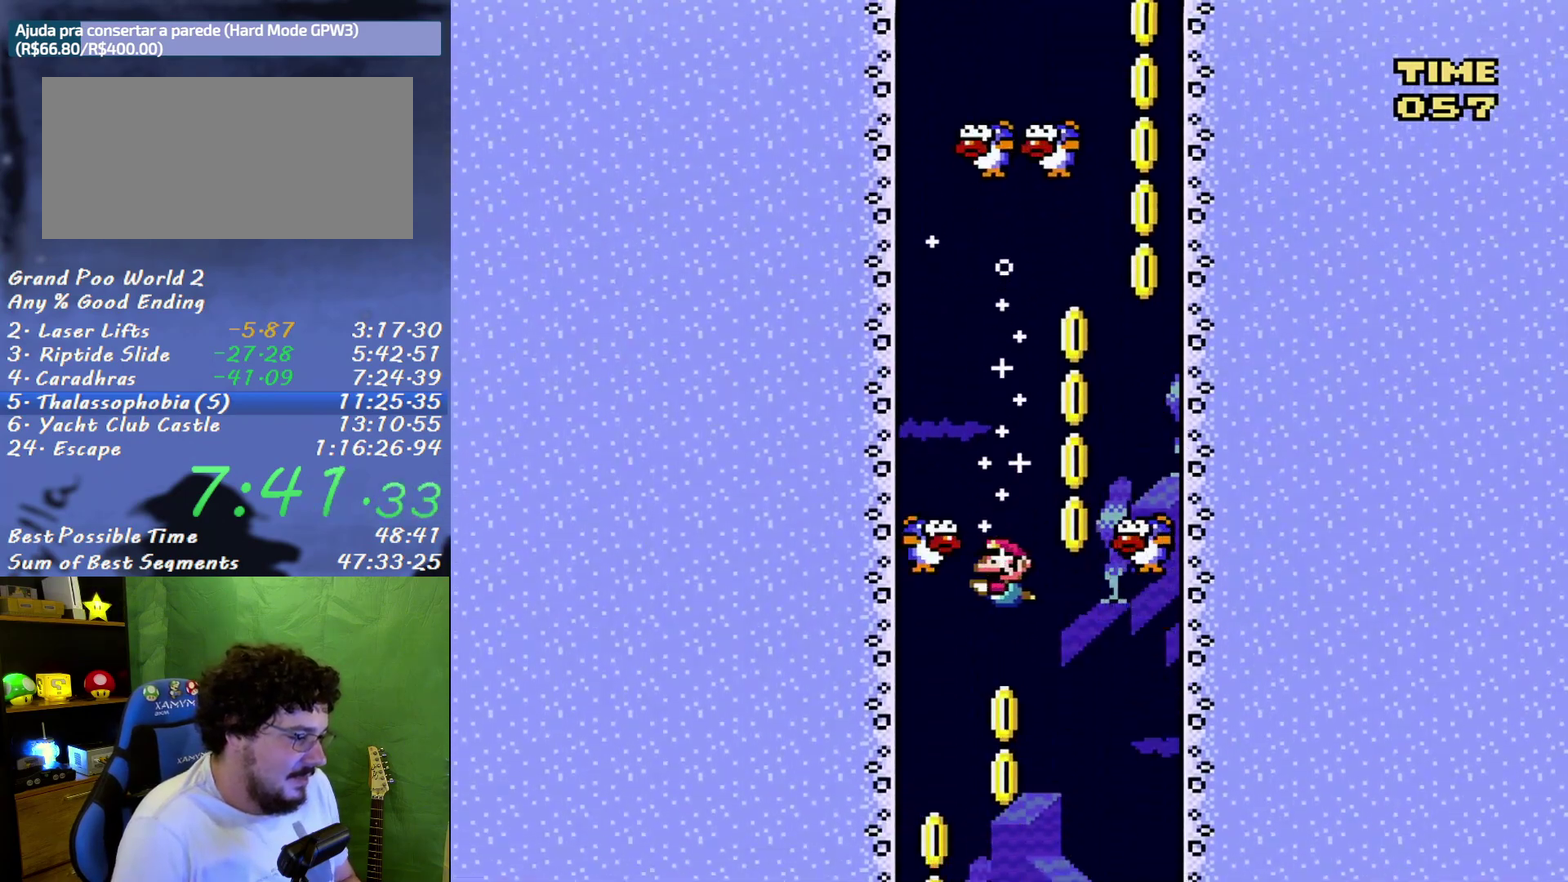
{"buttons": ["X", "DPAD_LEFT"], "events": []}
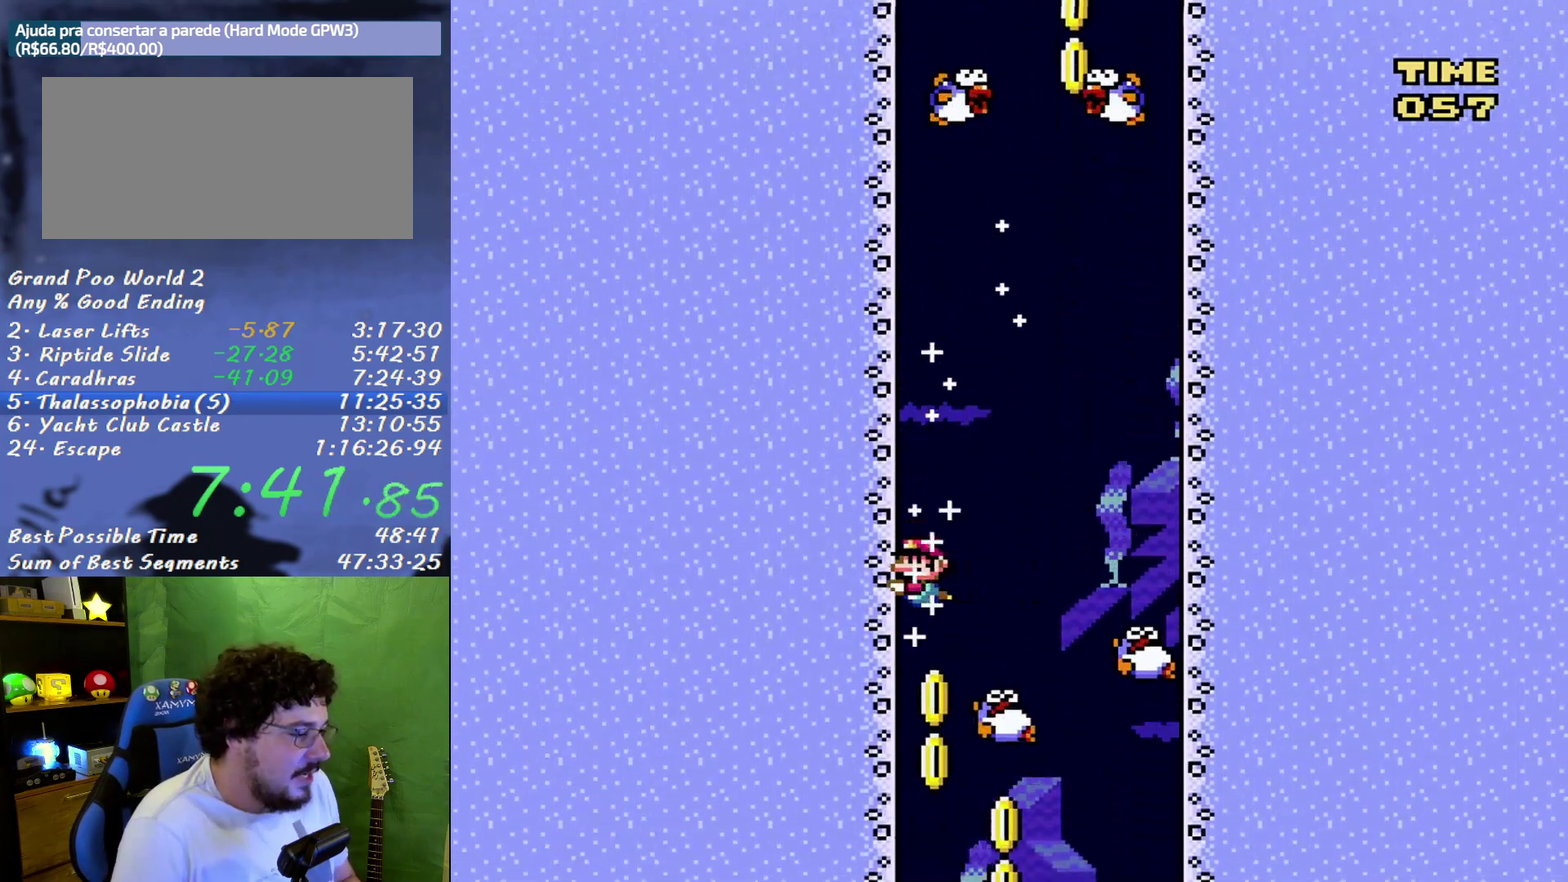
{"buttons": ["X", "DPAD_LEFT"], "events": [[83, "DPAD_LEFT", "up"], [117, "DPAD_RIGHT", "down"], [433, "DPAD_RIGHT", "up"], [467, "DPAD_LEFT", "down"]]}
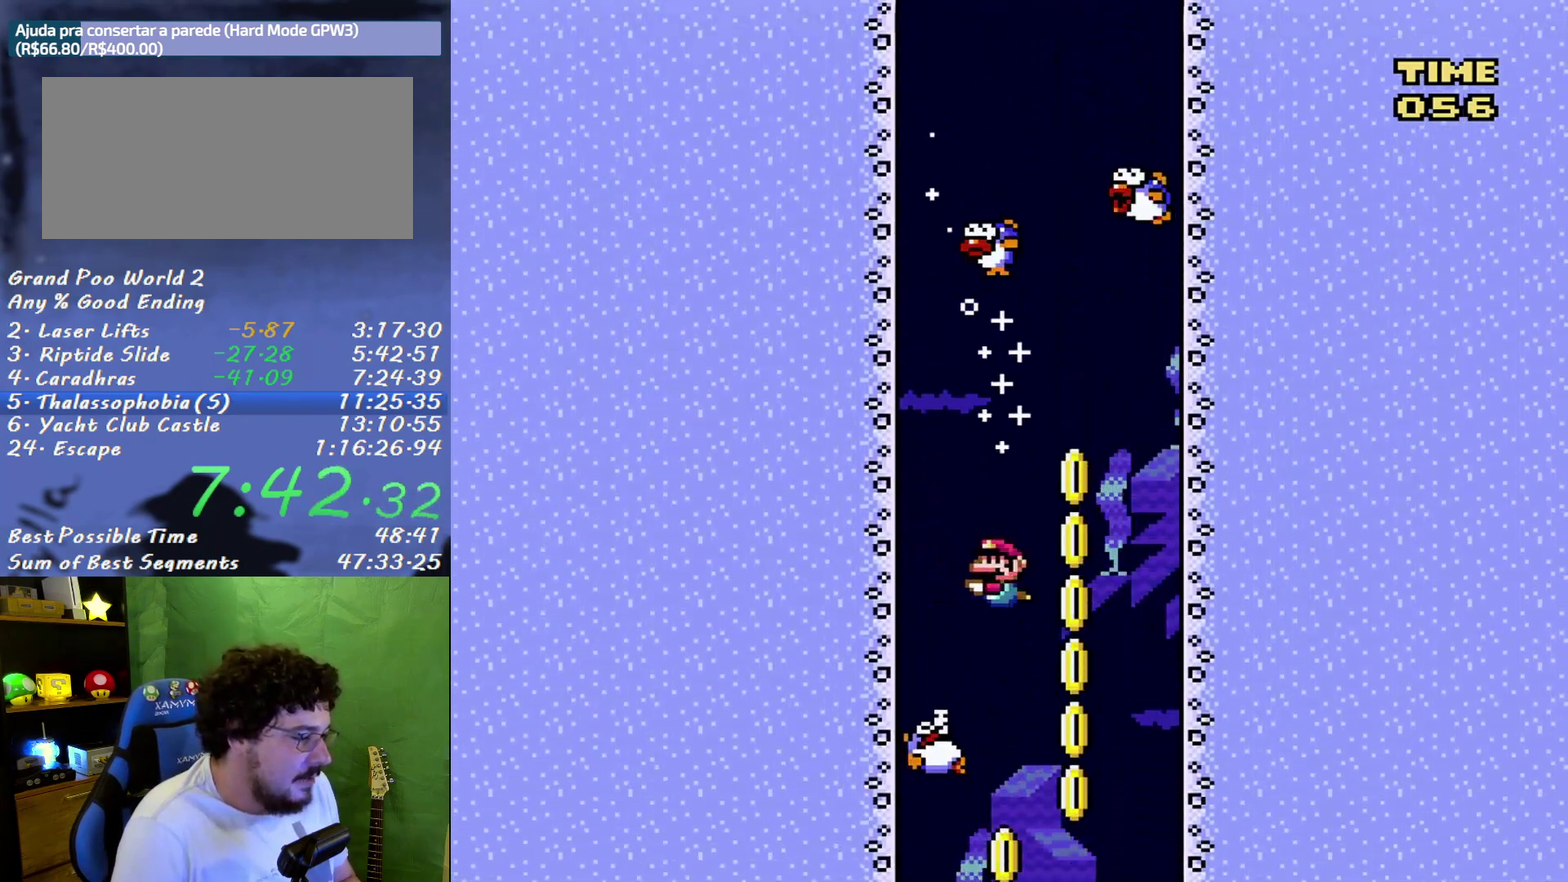
{"buttons": ["X", "DPAD_LEFT"], "events": []}
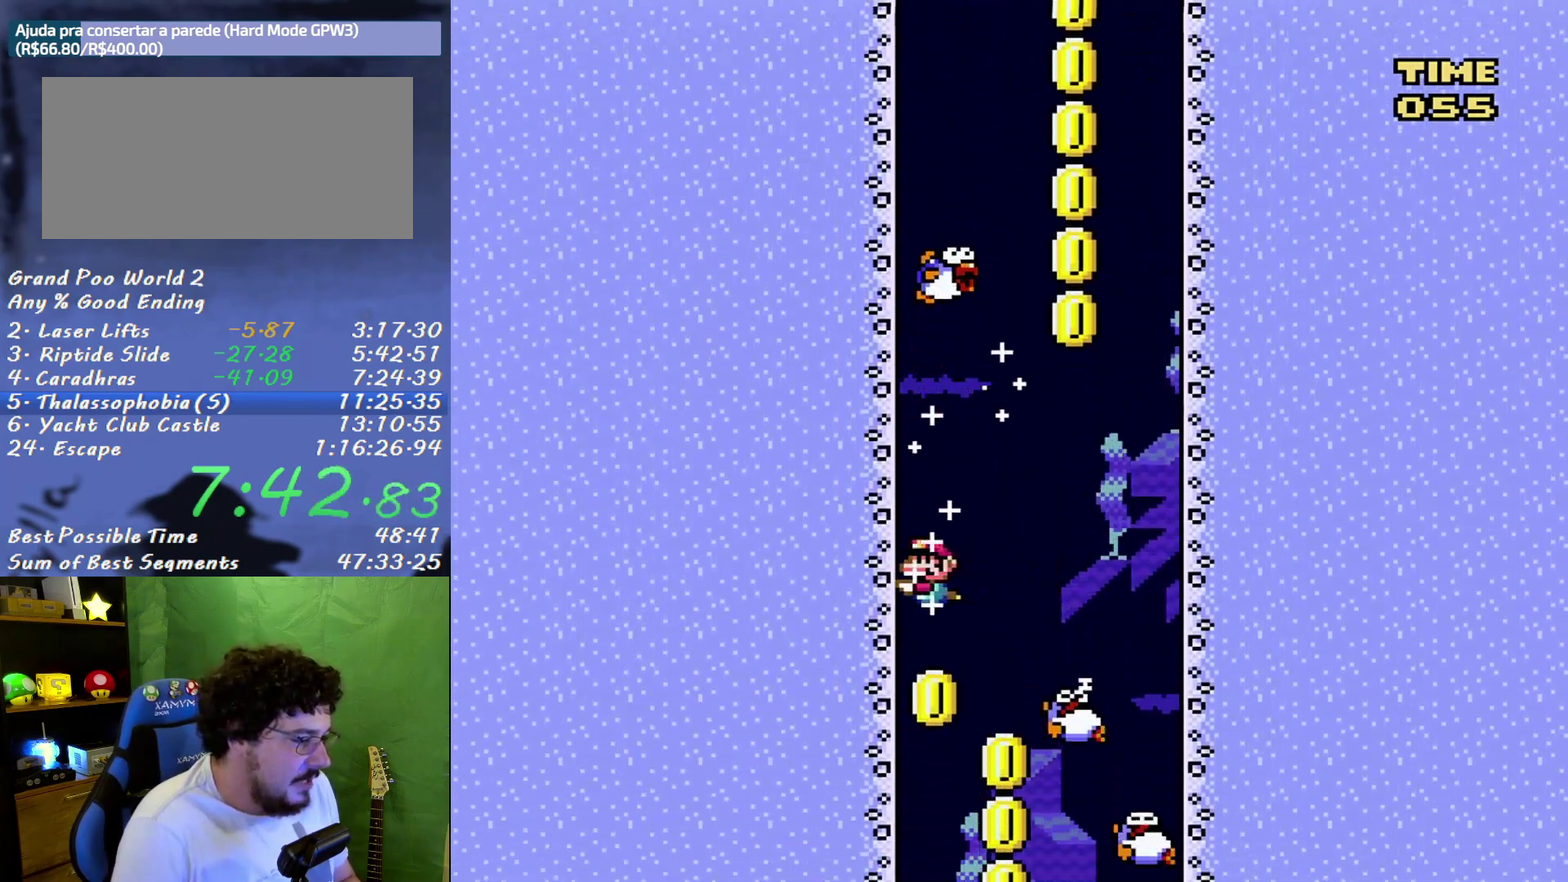
{"buttons": ["X", "DPAD_RIGHT"], "events": [[150, "DPAD_LEFT", "up"], [183, "DPAD_RIGHT", "down"]]}
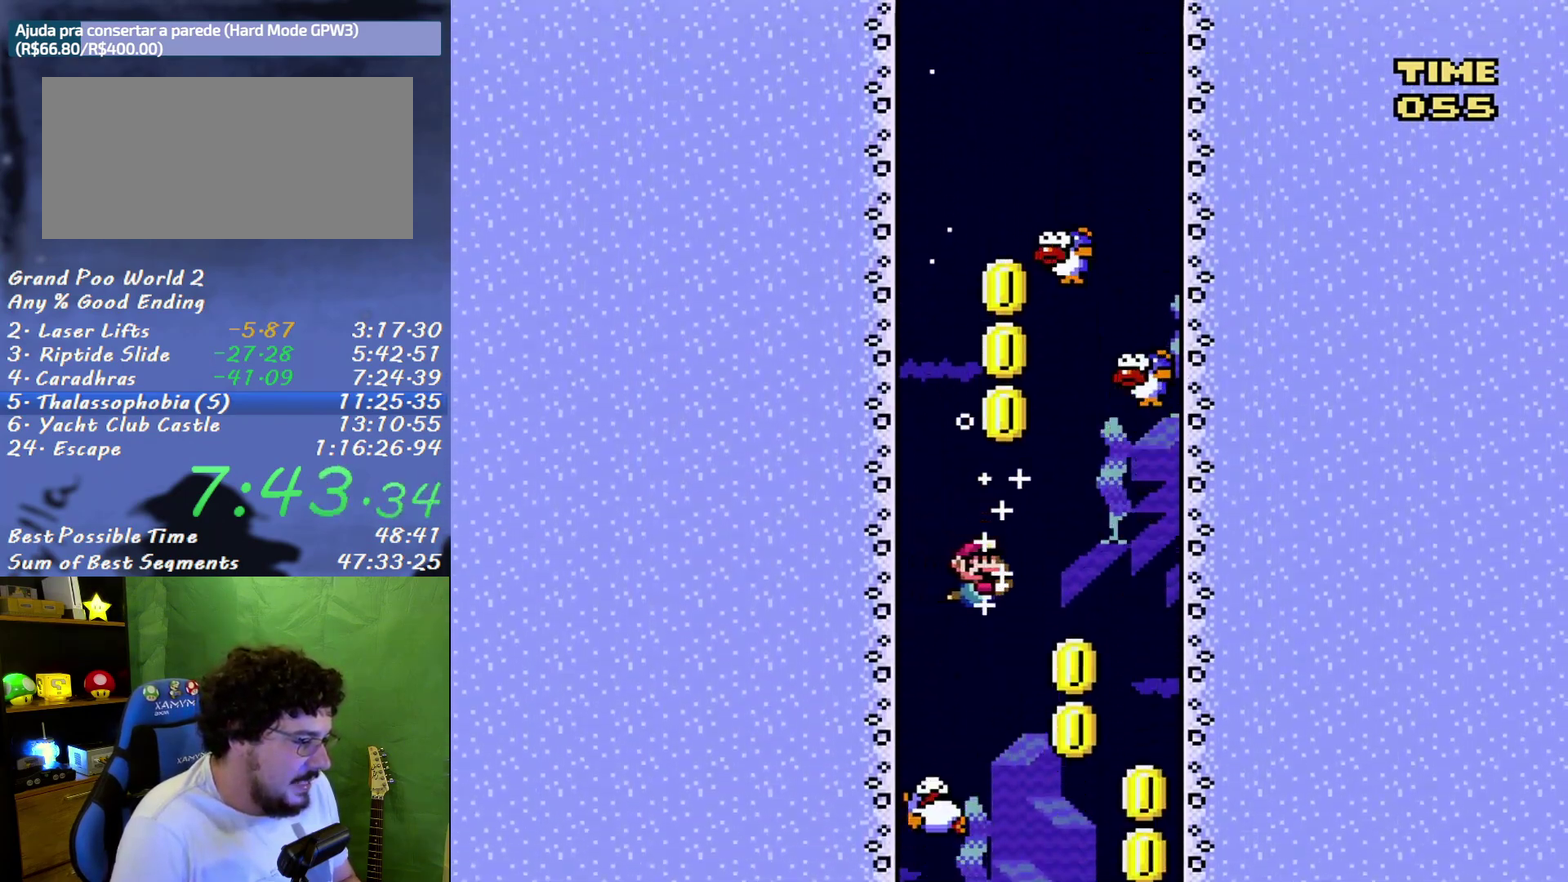
{"buttons": ["X", "DPAD_RIGHT"], "events": []}
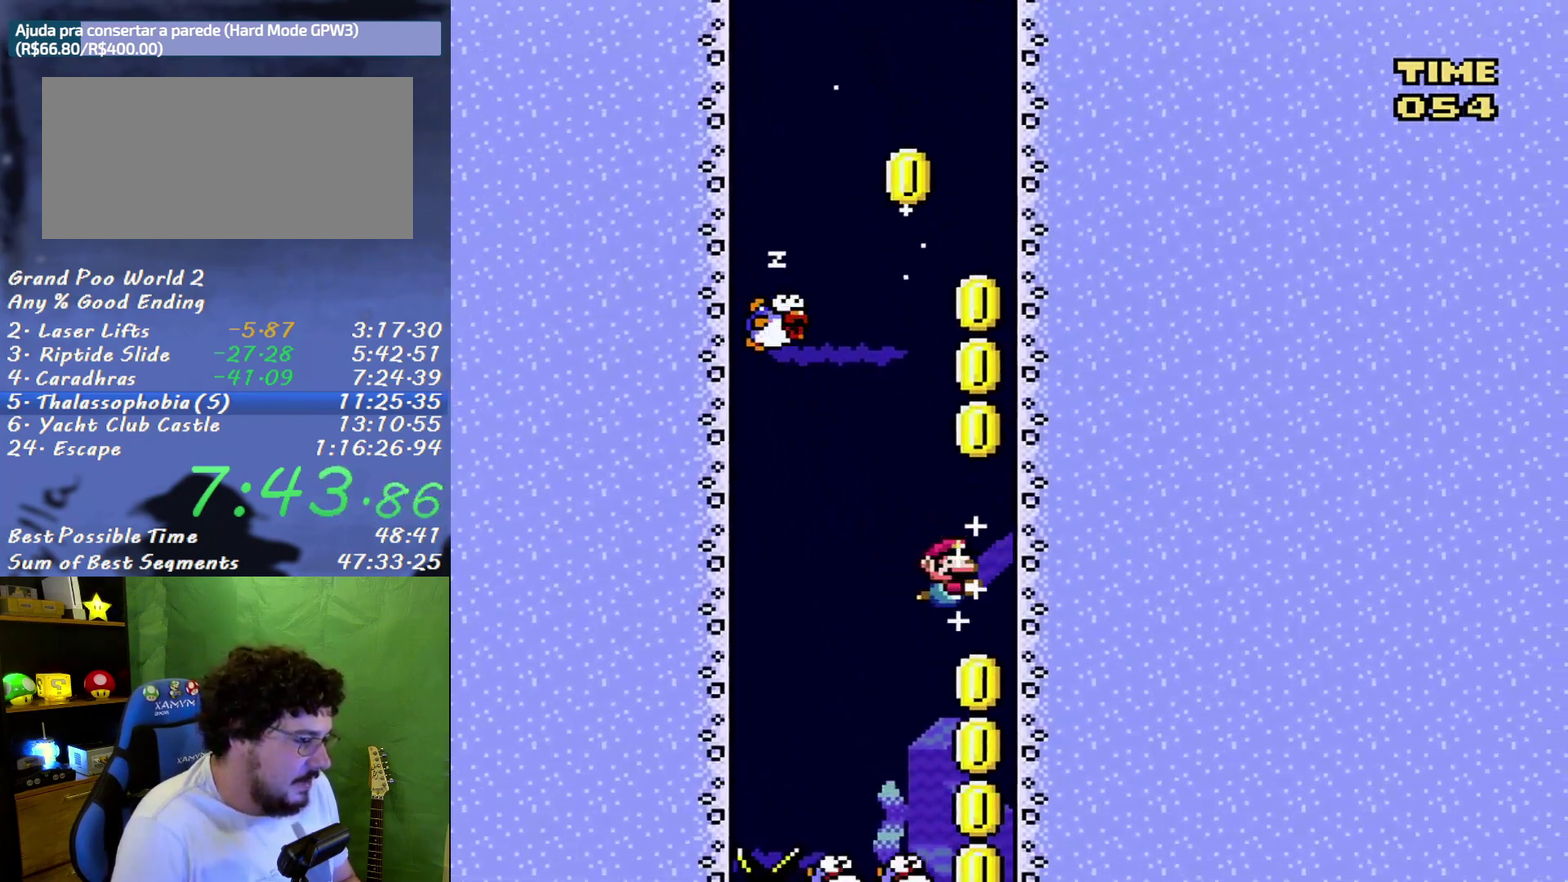
{"buttons": ["X", "DPAD_LEFT"], "events": [[117, "DPAD_RIGHT", "up"], [267, "DPAD_LEFT", "down"]]}
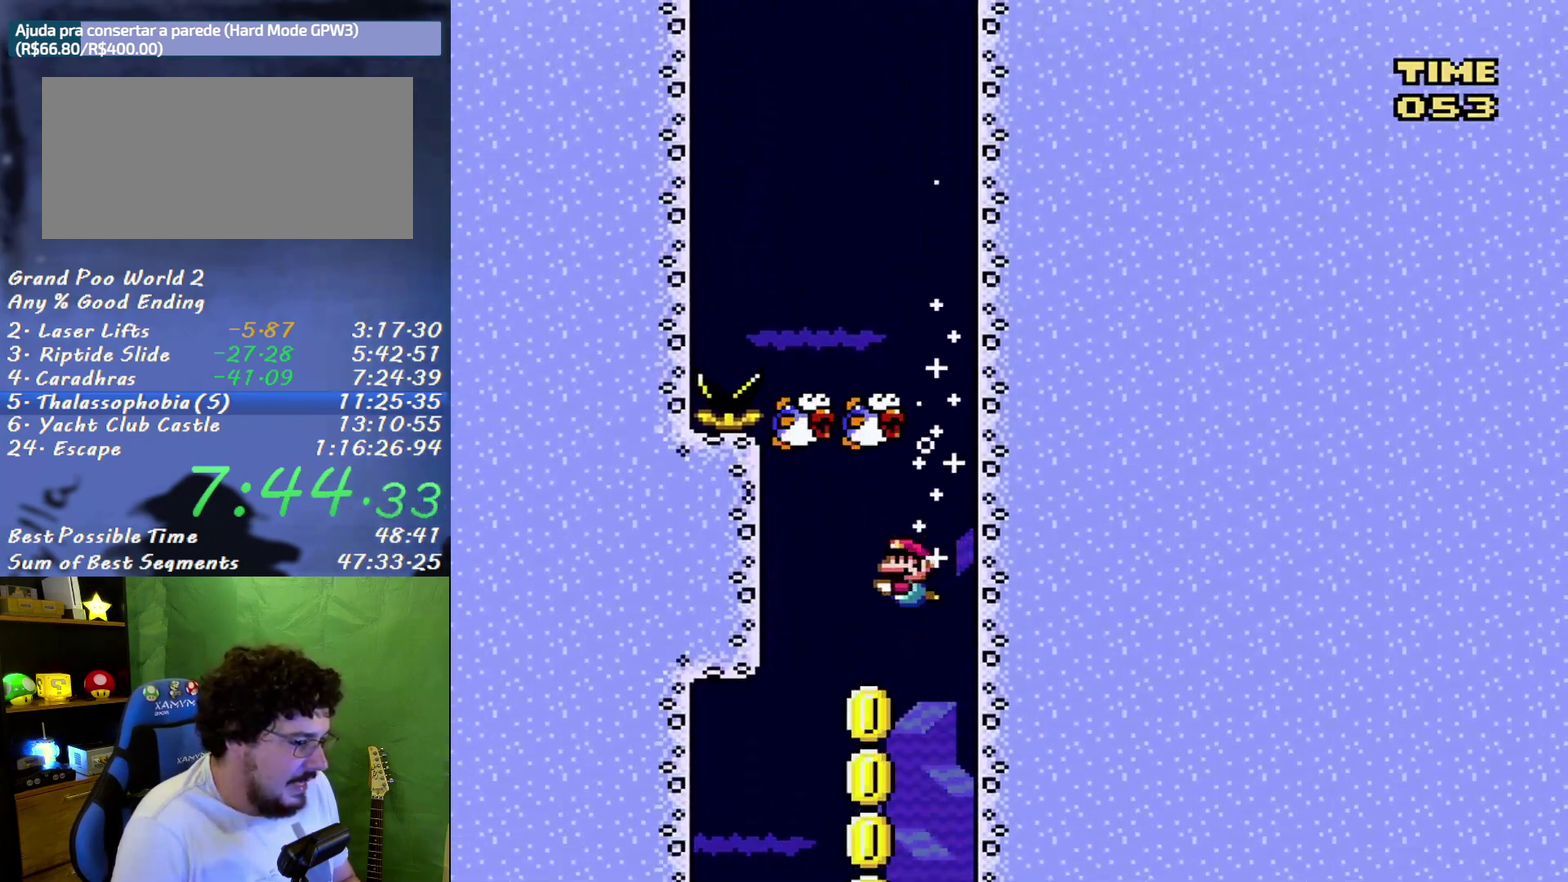
{"buttons": ["X"], "events": [[17, "DPAD_LEFT", "up"], [150, "DPAD_RIGHT", "down"], [200, "DPAD_RIGHT", "up"]]}
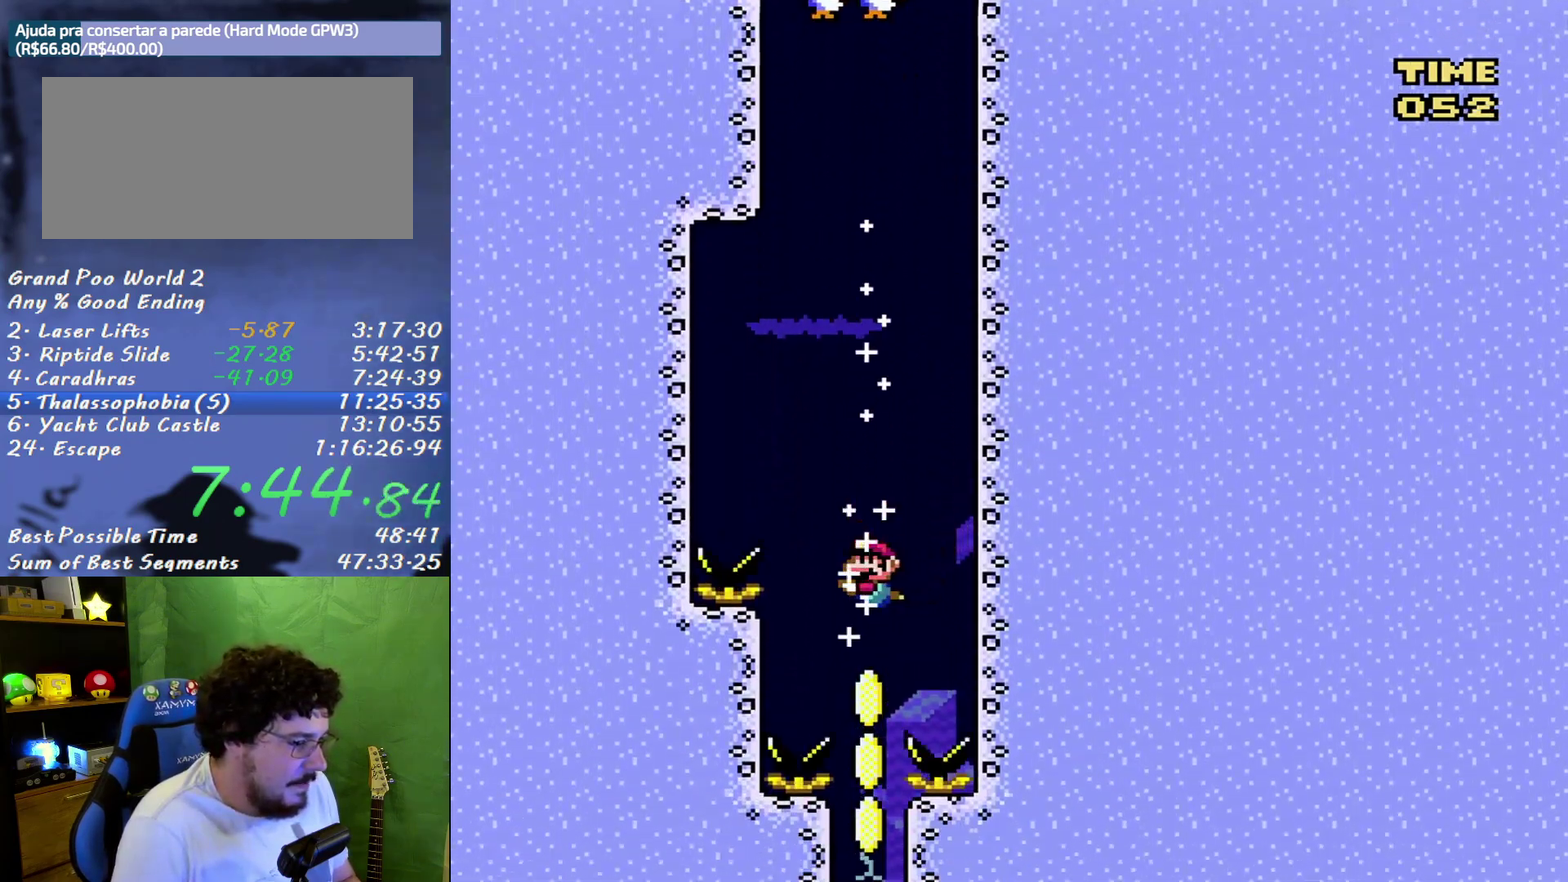
{"buttons": ["DPAD_DOWN"], "events": [[167, "X", "up"], [200, "DPAD_DOWN", "down"], [300, "B", "down"], [450, "B", "up"]]}
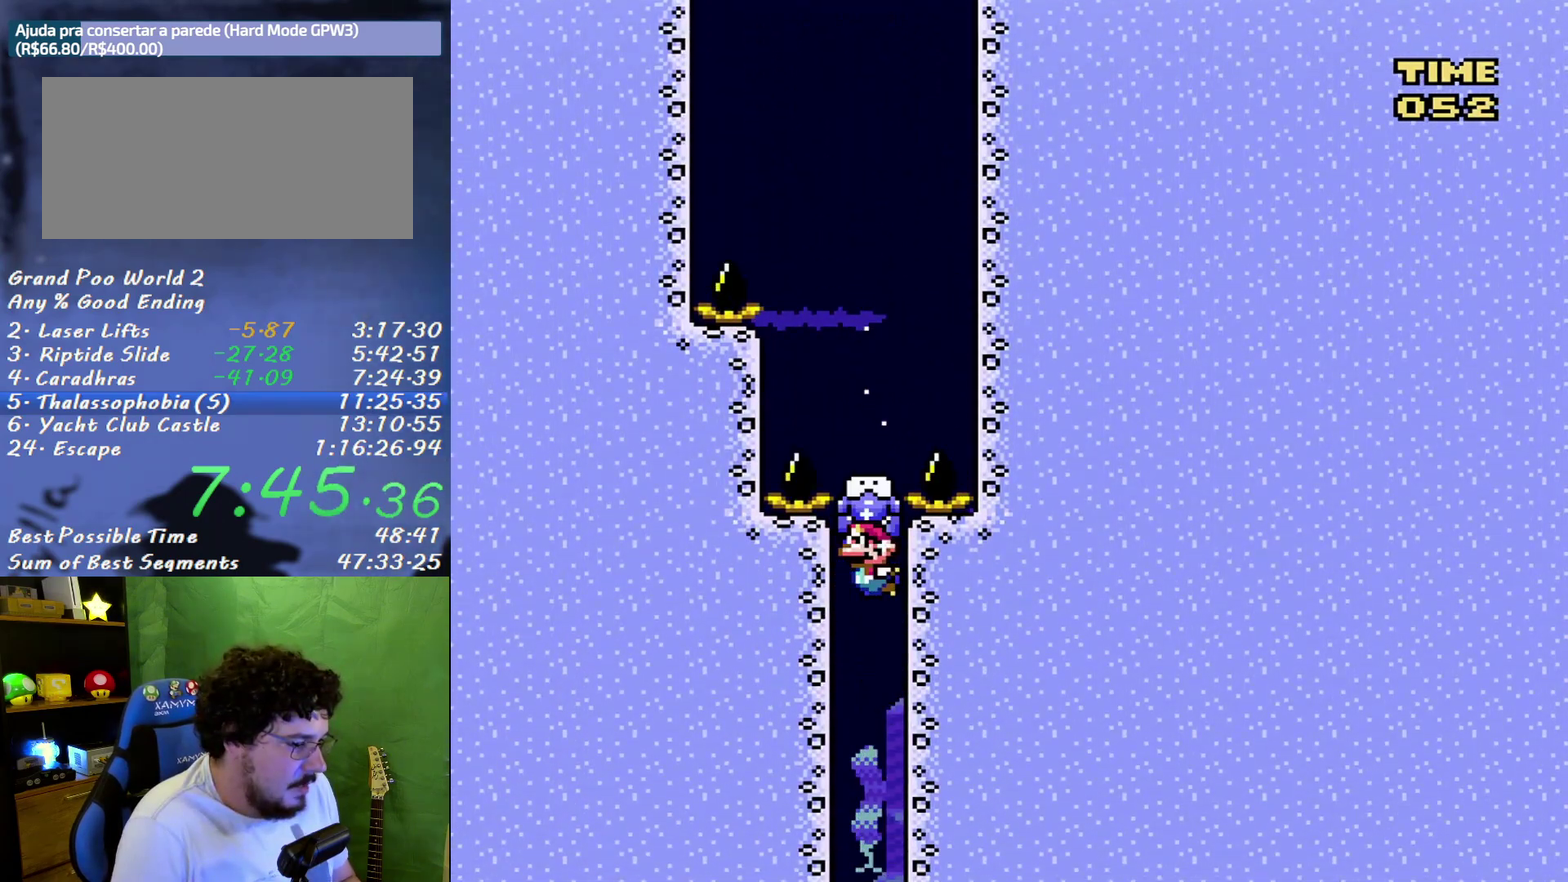
{"buttons": [], "events": [[200, "DPAD_DOWN", "up"]]}
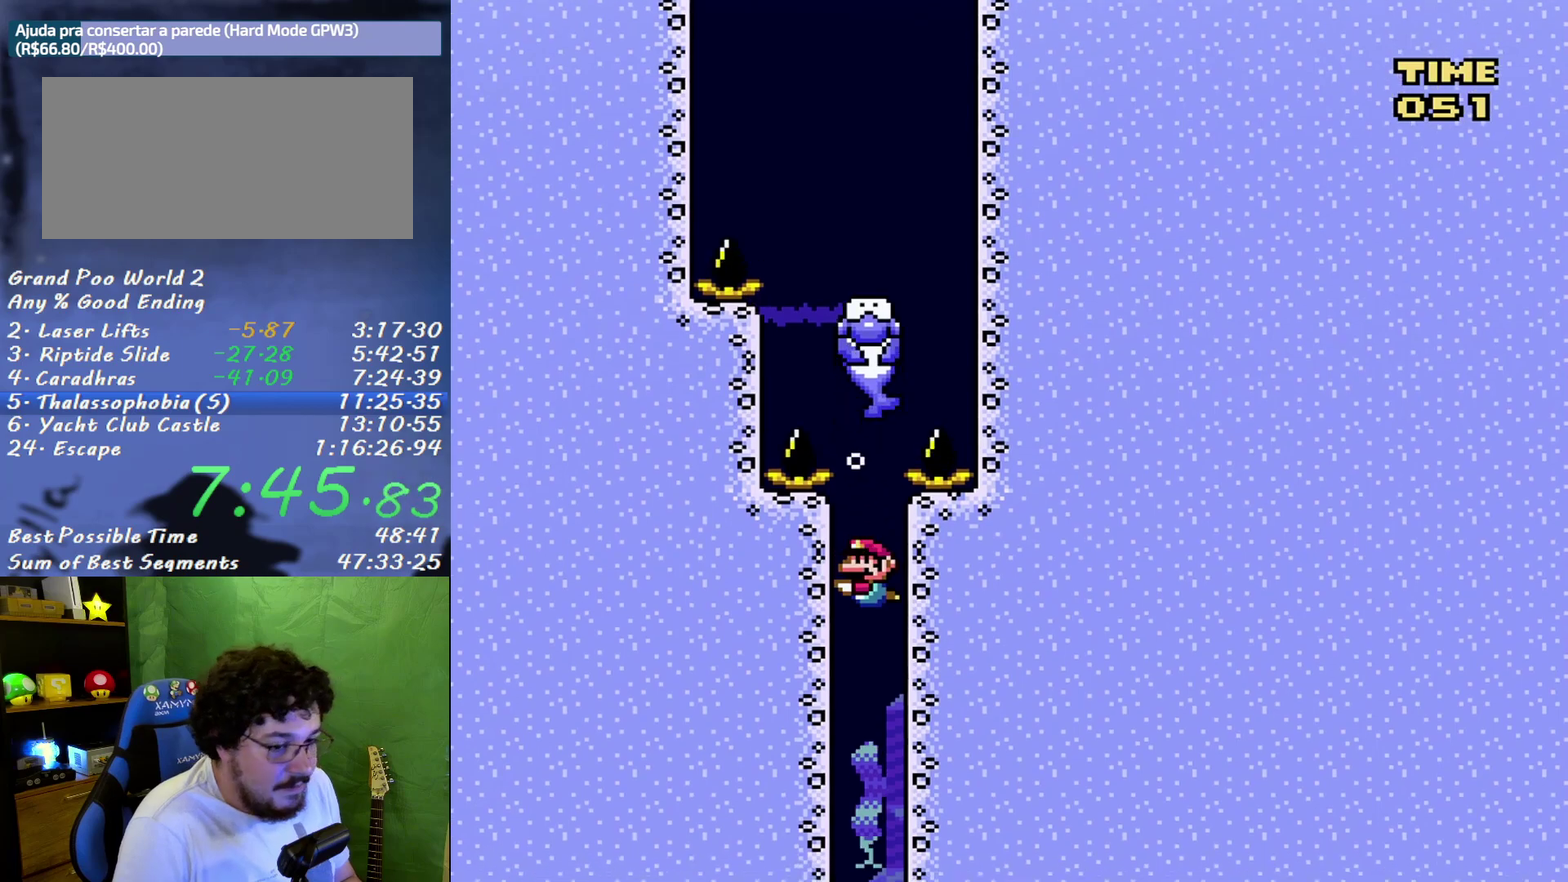
{"buttons": [], "events": []}
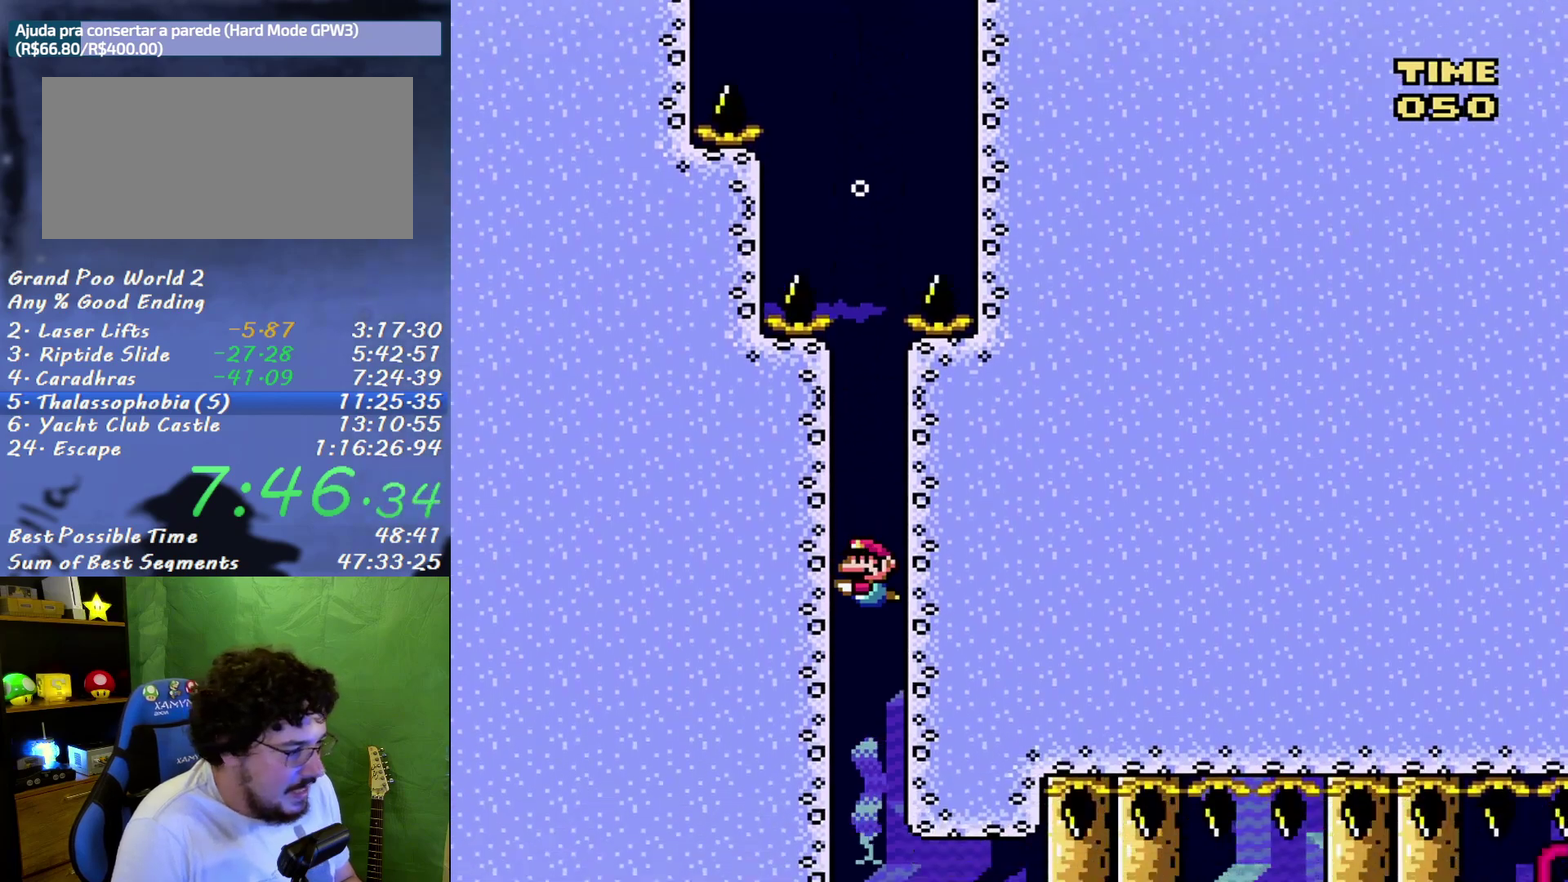
{"buttons": ["DPAD_DOWN", "DPAD_RIGHT"], "events": [[400, "DPAD_DOWN", "down"], [400, "DPAD_RIGHT", "down"]]}
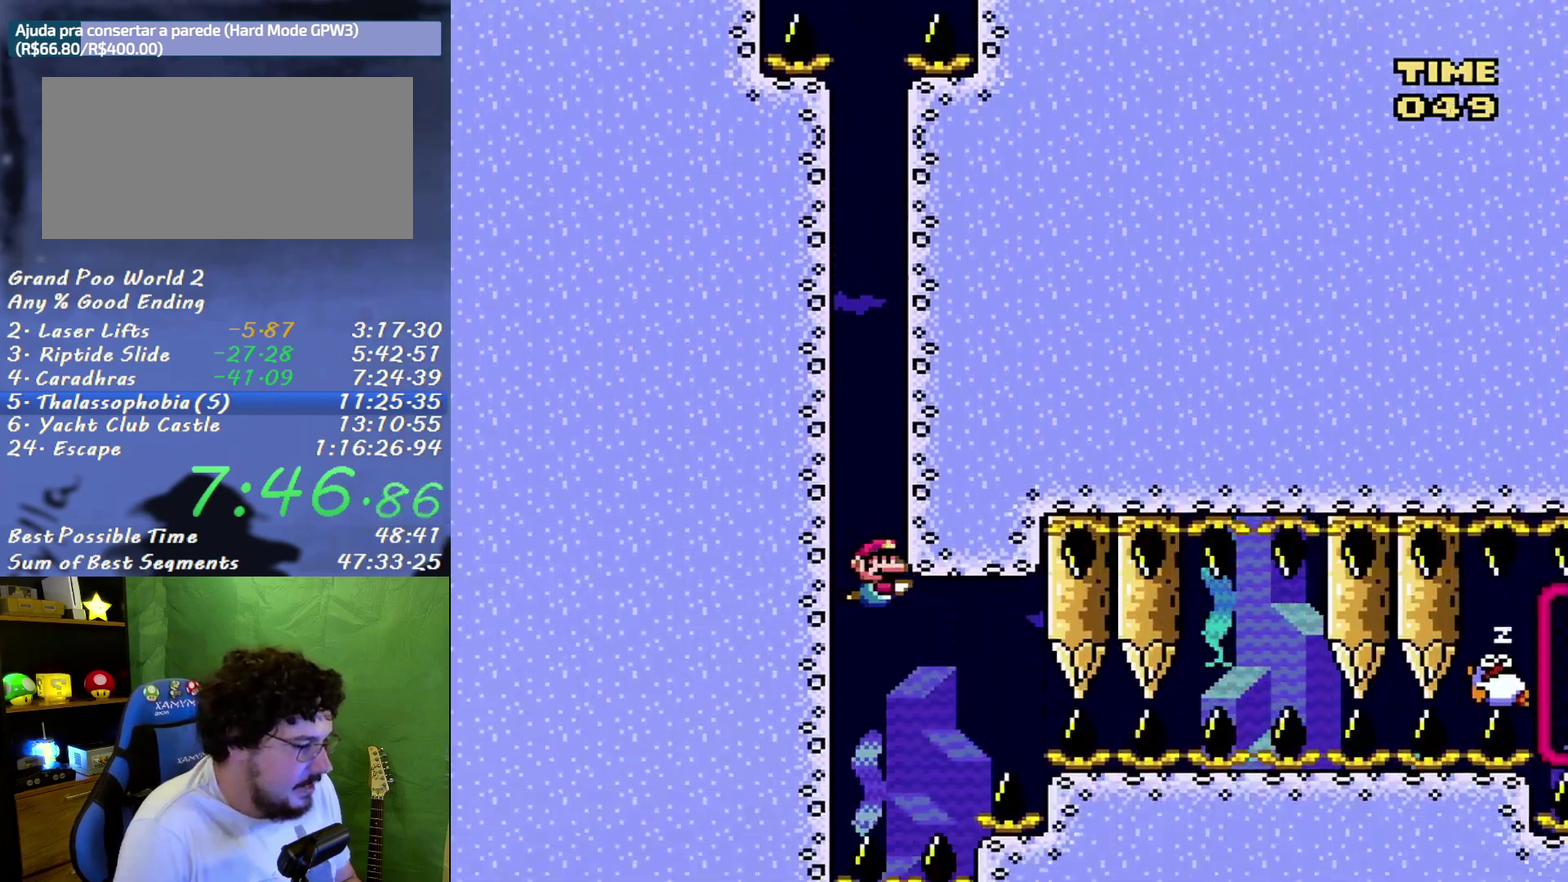
{"buttons": ["DPAD_DOWN", "DPAD_RIGHT"], "events": [[17, "B", "down"], [117, "B", "up"], [267, "B", "down"], [367, "B", "up"]]}
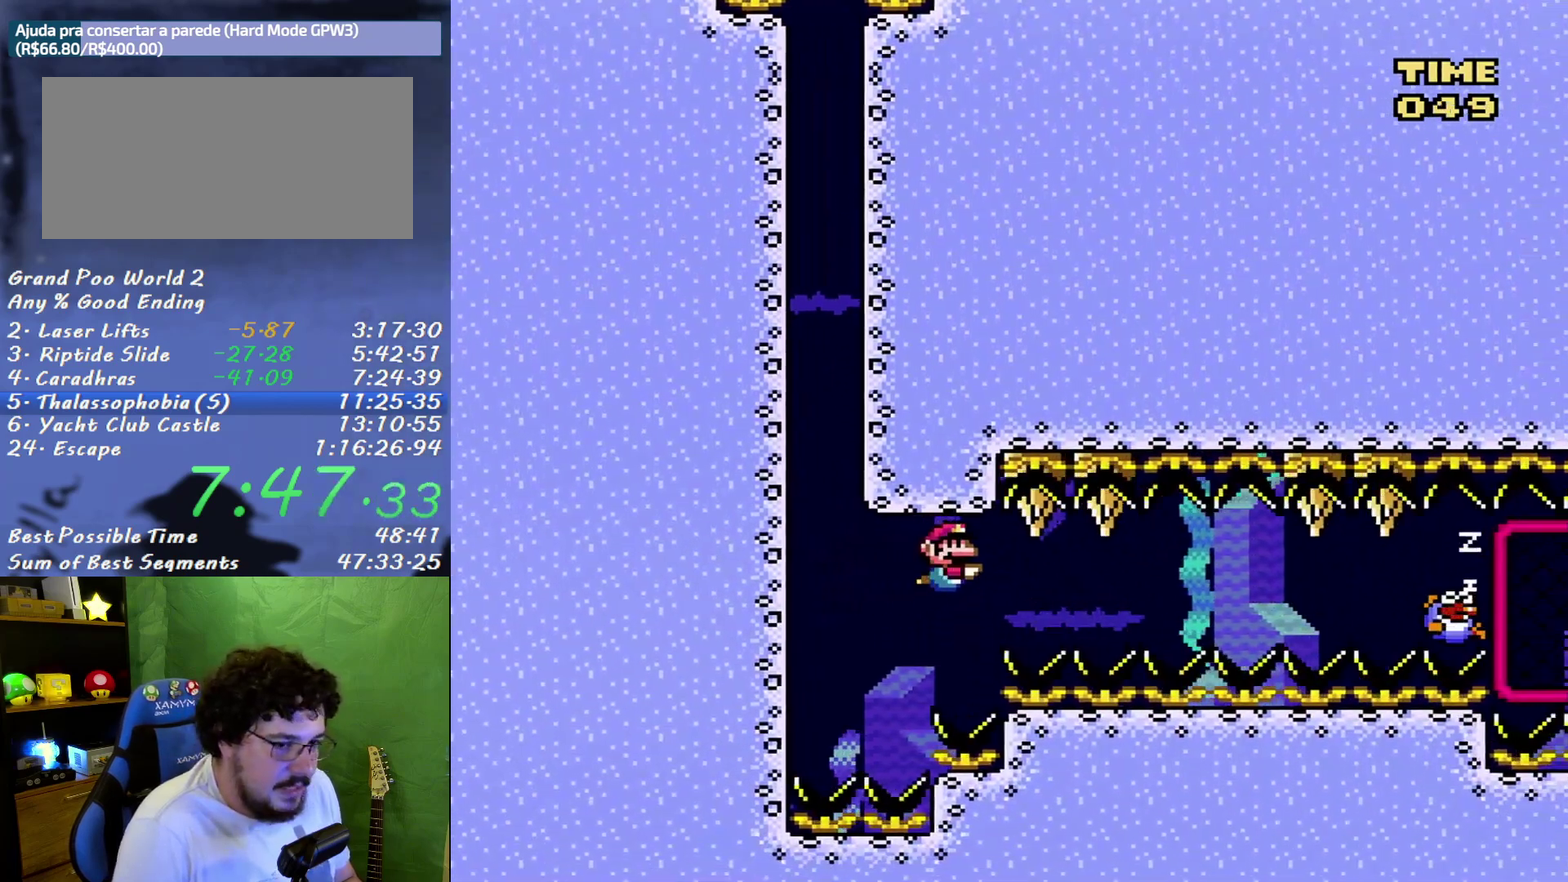
{"buttons": ["DPAD_DOWN", "DPAD_RIGHT"], "events": [[300, "B", "down"], [367, "B", "up"]]}
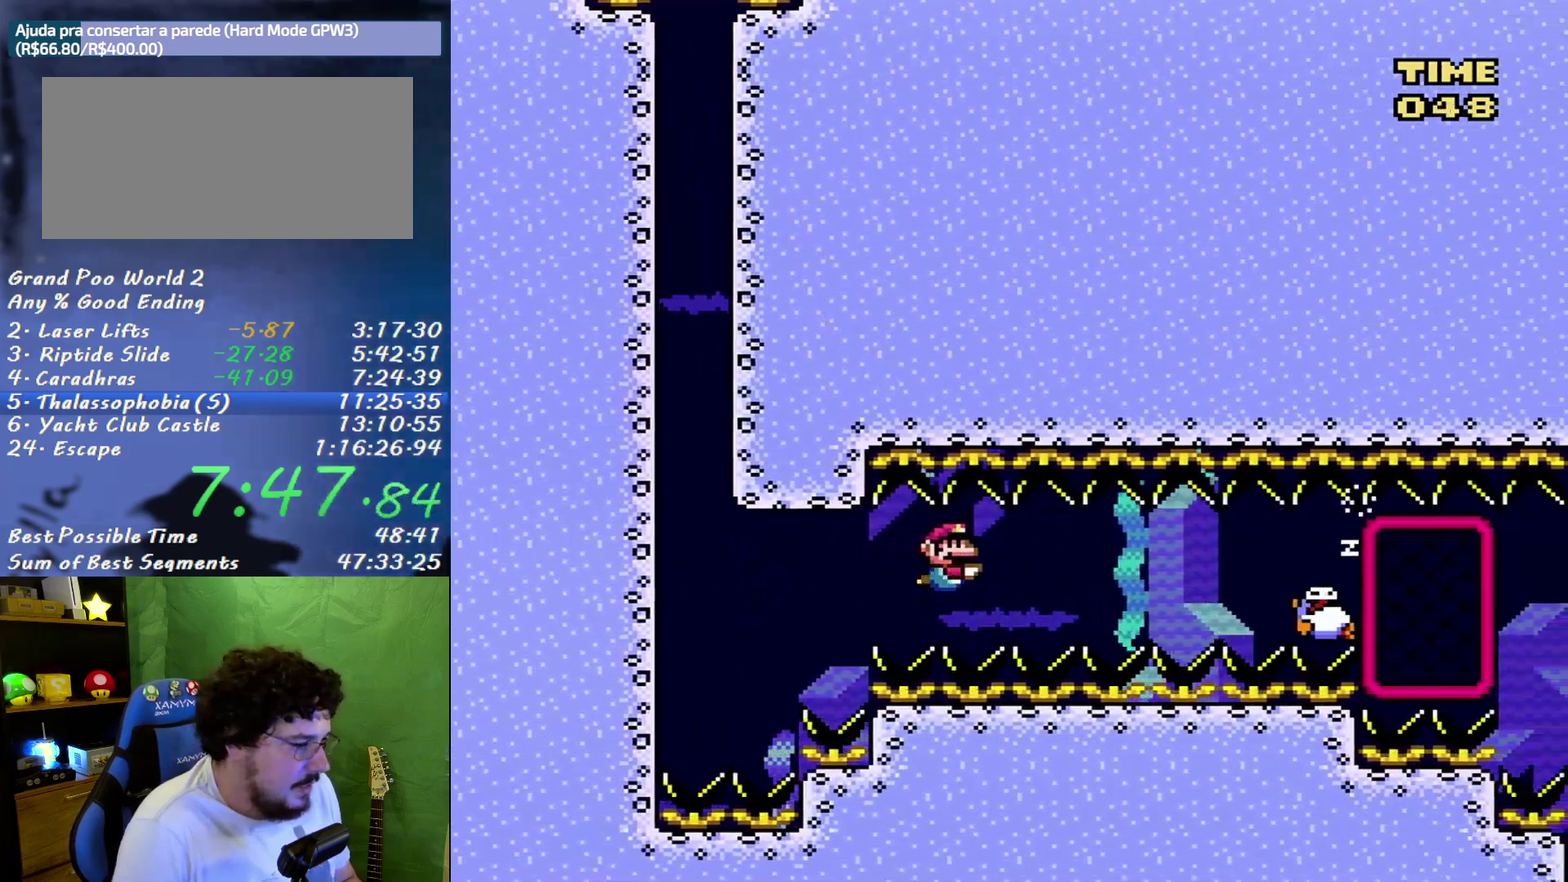
{"buttons": ["DPAD_DOWN", "DPAD_RIGHT"], "events": [[300, "B", "down"], [400, "B", "up"]]}
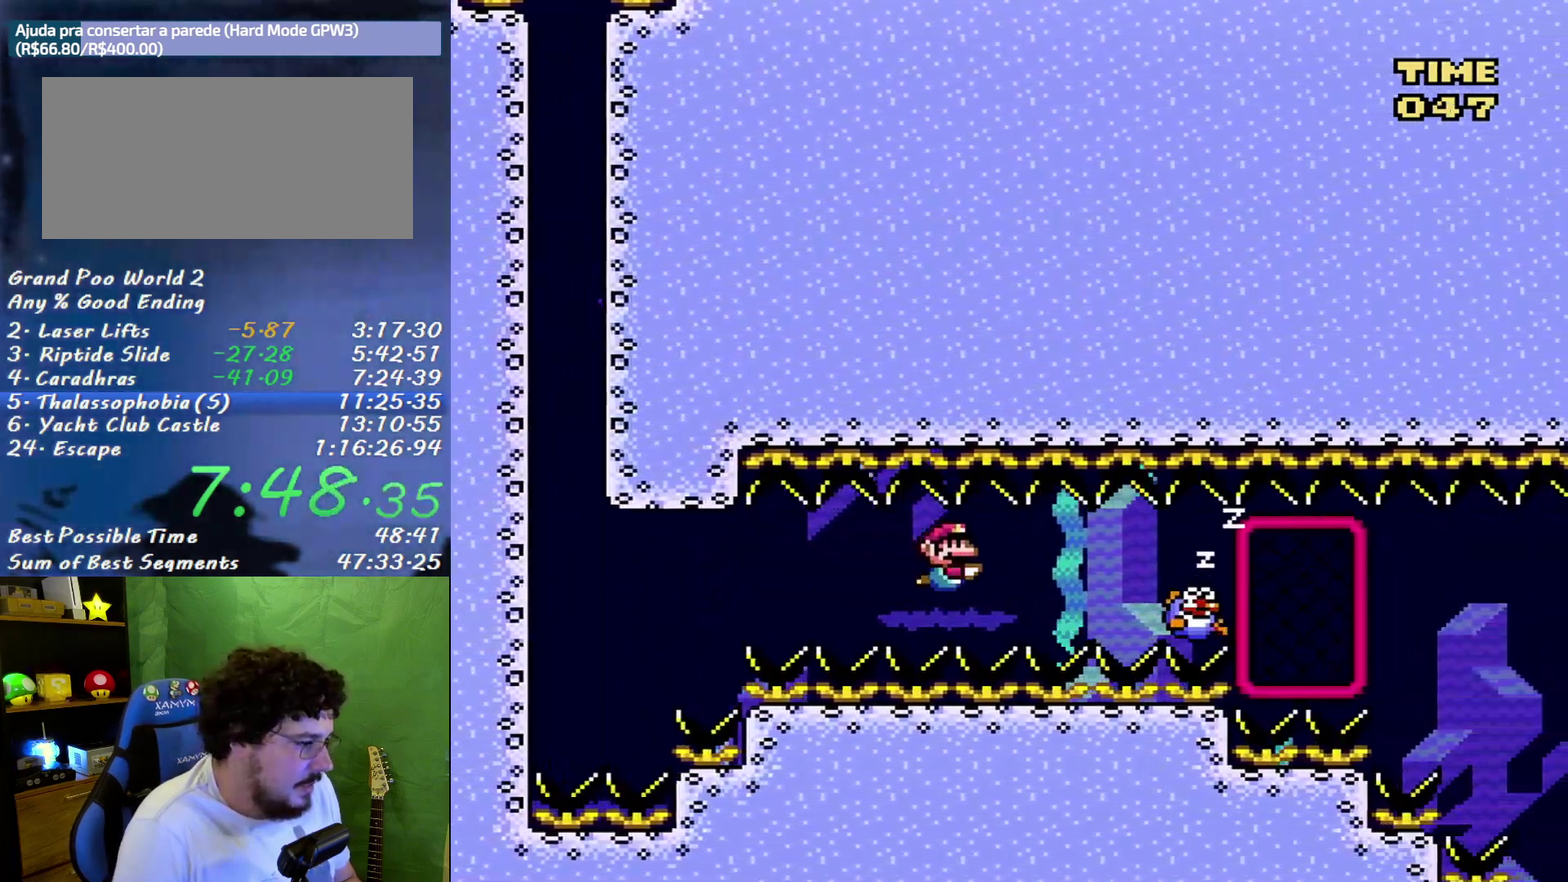
{"buttons": ["DPAD_DOWN"], "events": [[17, "DPAD_RIGHT", "up"], [333, "B", "down"], [450, "B", "up"]]}